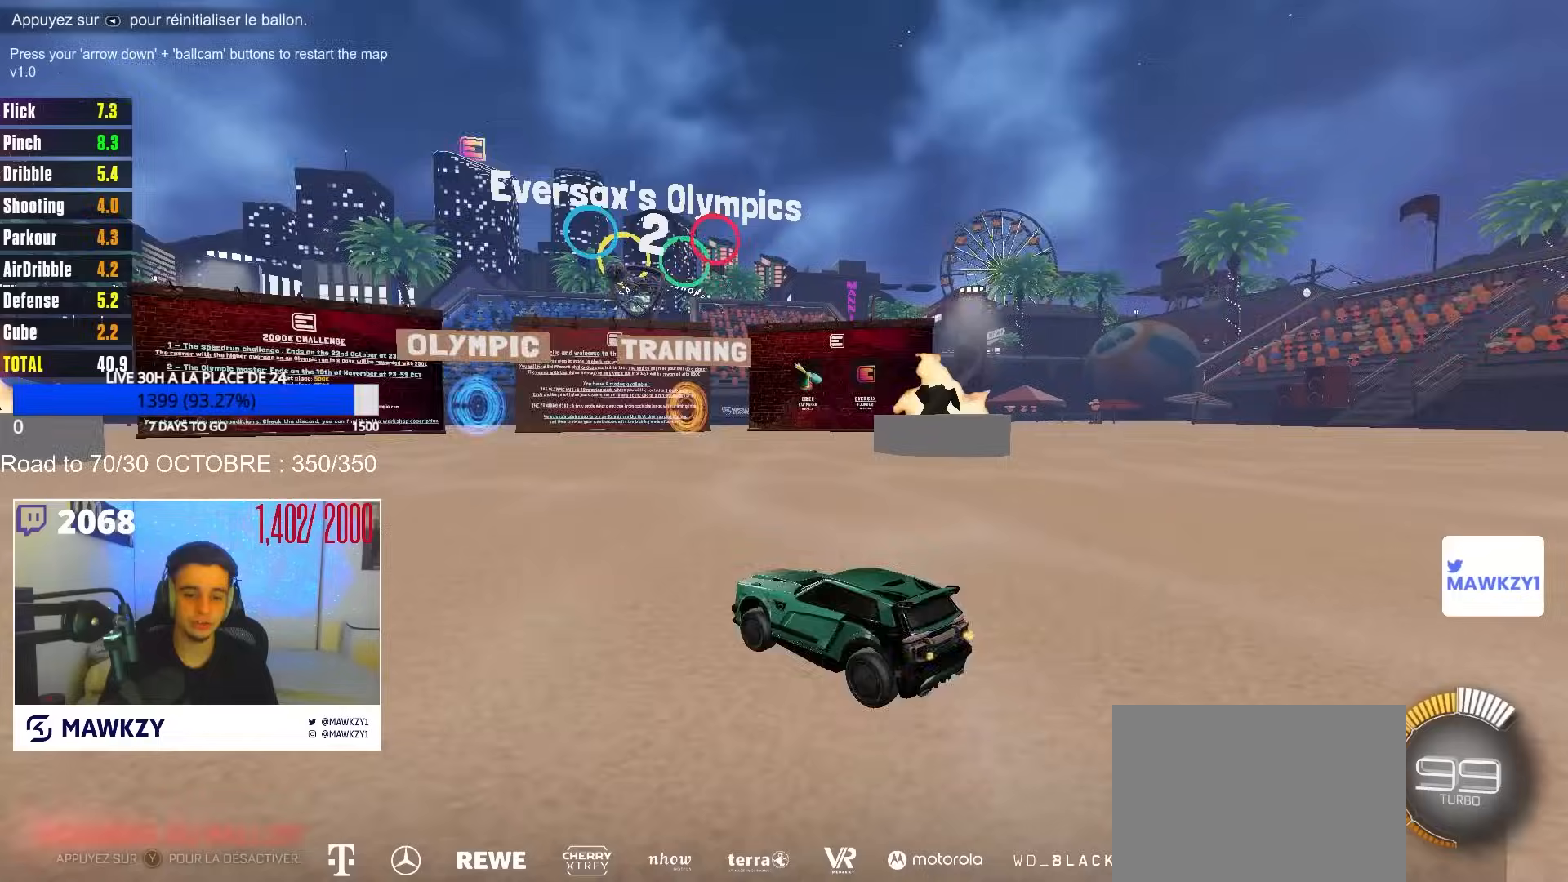
Gameplay with a controller (Xbox layout); each line is a JSON object with the inputs held at the frame after it. "events" lists button and stick changes between this image and that frame as [ms after this image, input, new state], when the widget could be followed in between.
{"buttons": [], "left_stick": "center", "right_stick": "center", "events": [[383, "R2", "up"]]}
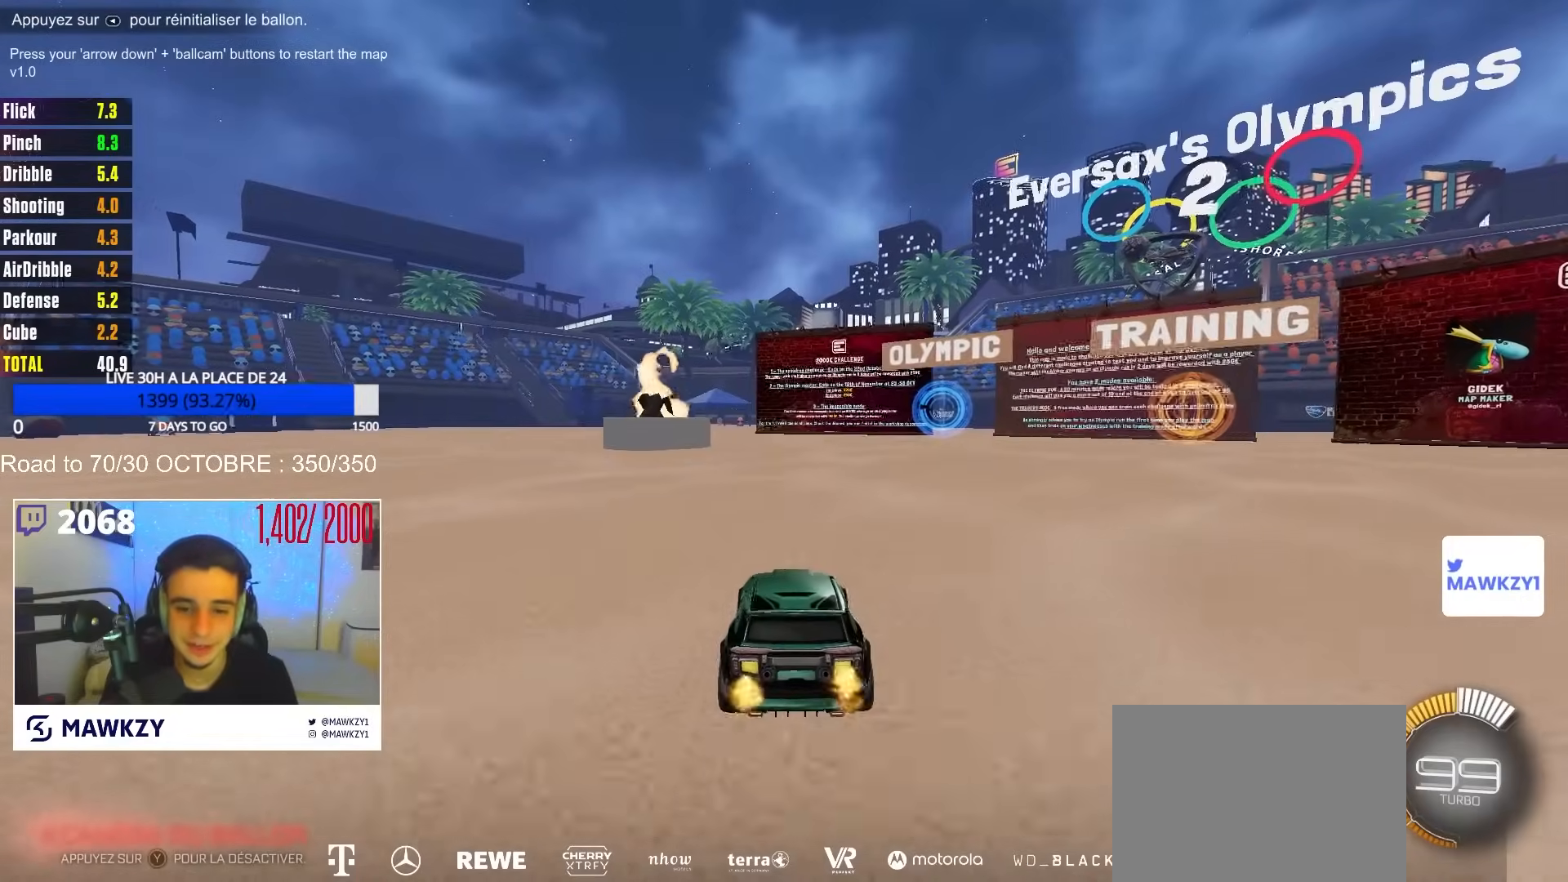
{"buttons": [], "left_stick": "center", "right_stick": "center", "events": []}
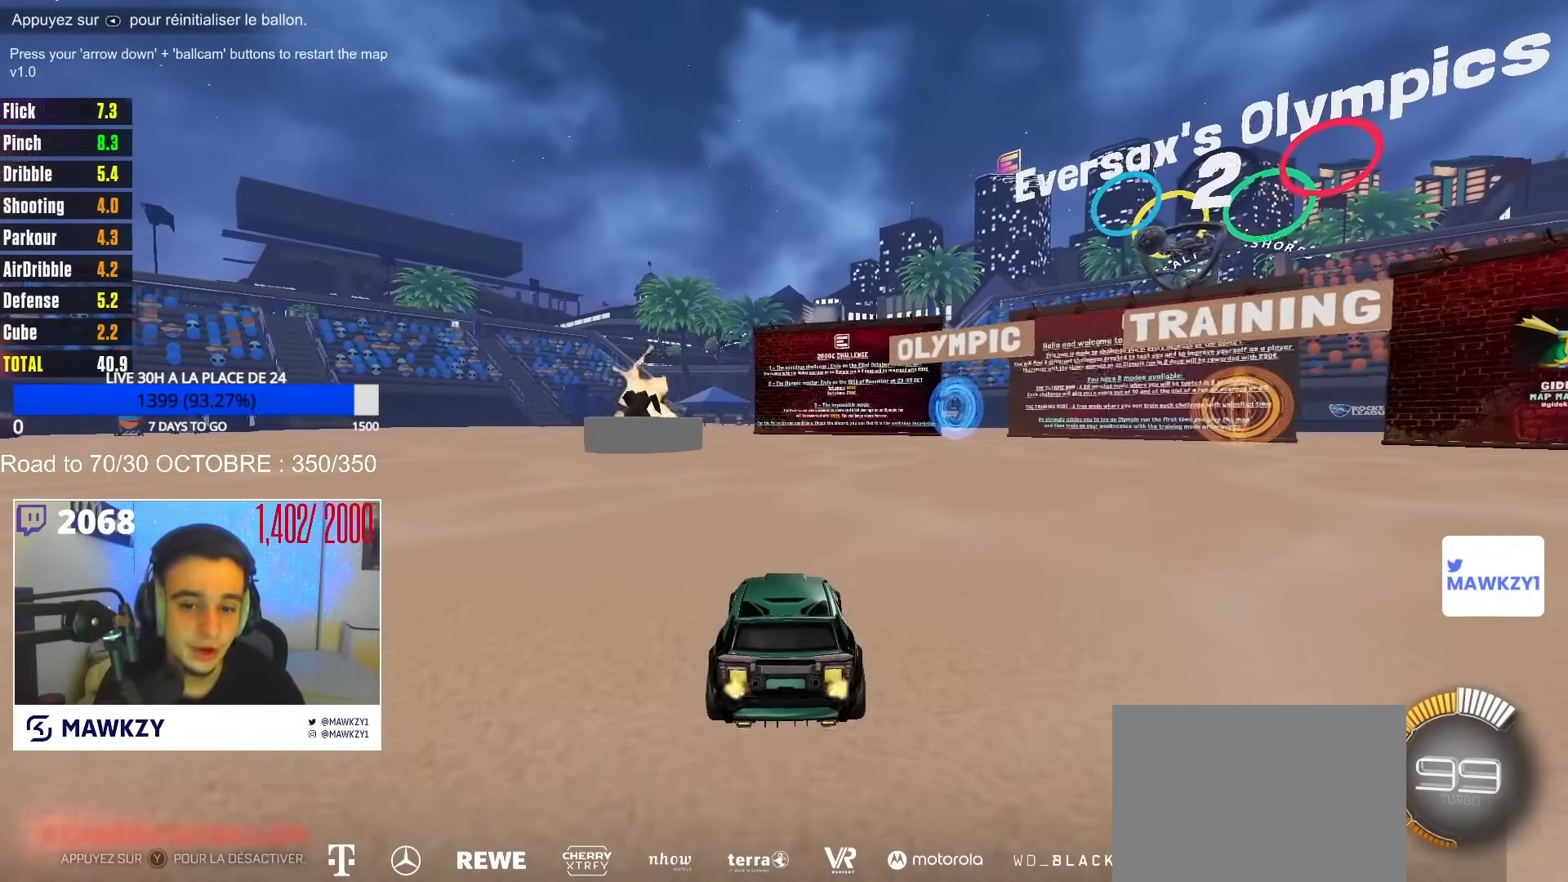
{"buttons": ["R2"], "left_stick": "center", "right_stick": "center", "events": [[117, "R2", "down"]]}
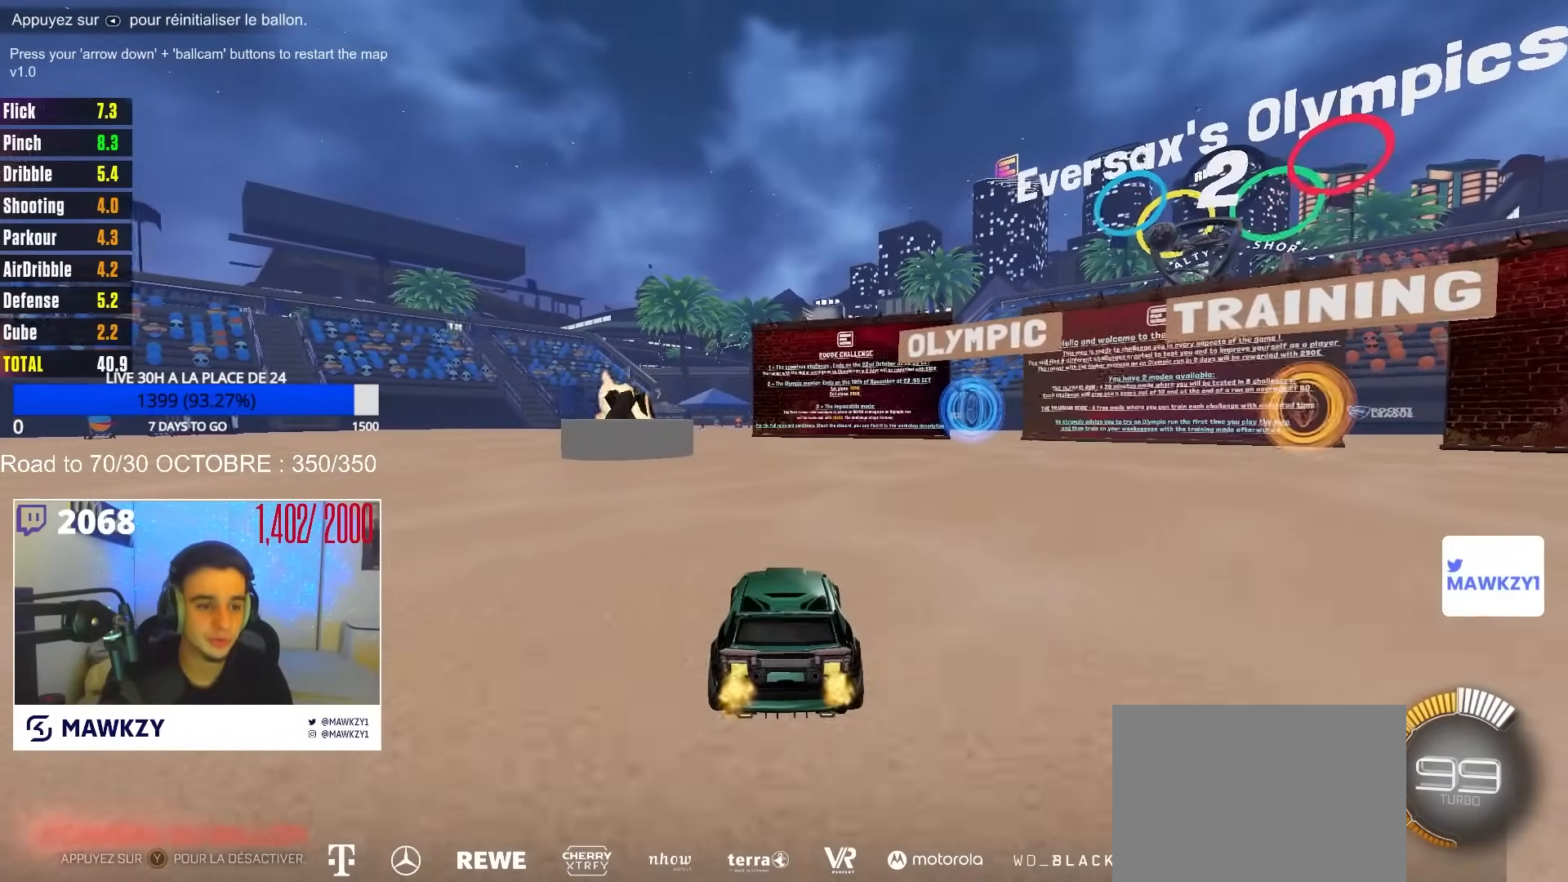
{"buttons": ["R2"], "left_stick": "center", "right_stick": "center", "events": [[33, "R2", "up"], [300, "R2", "down"]]}
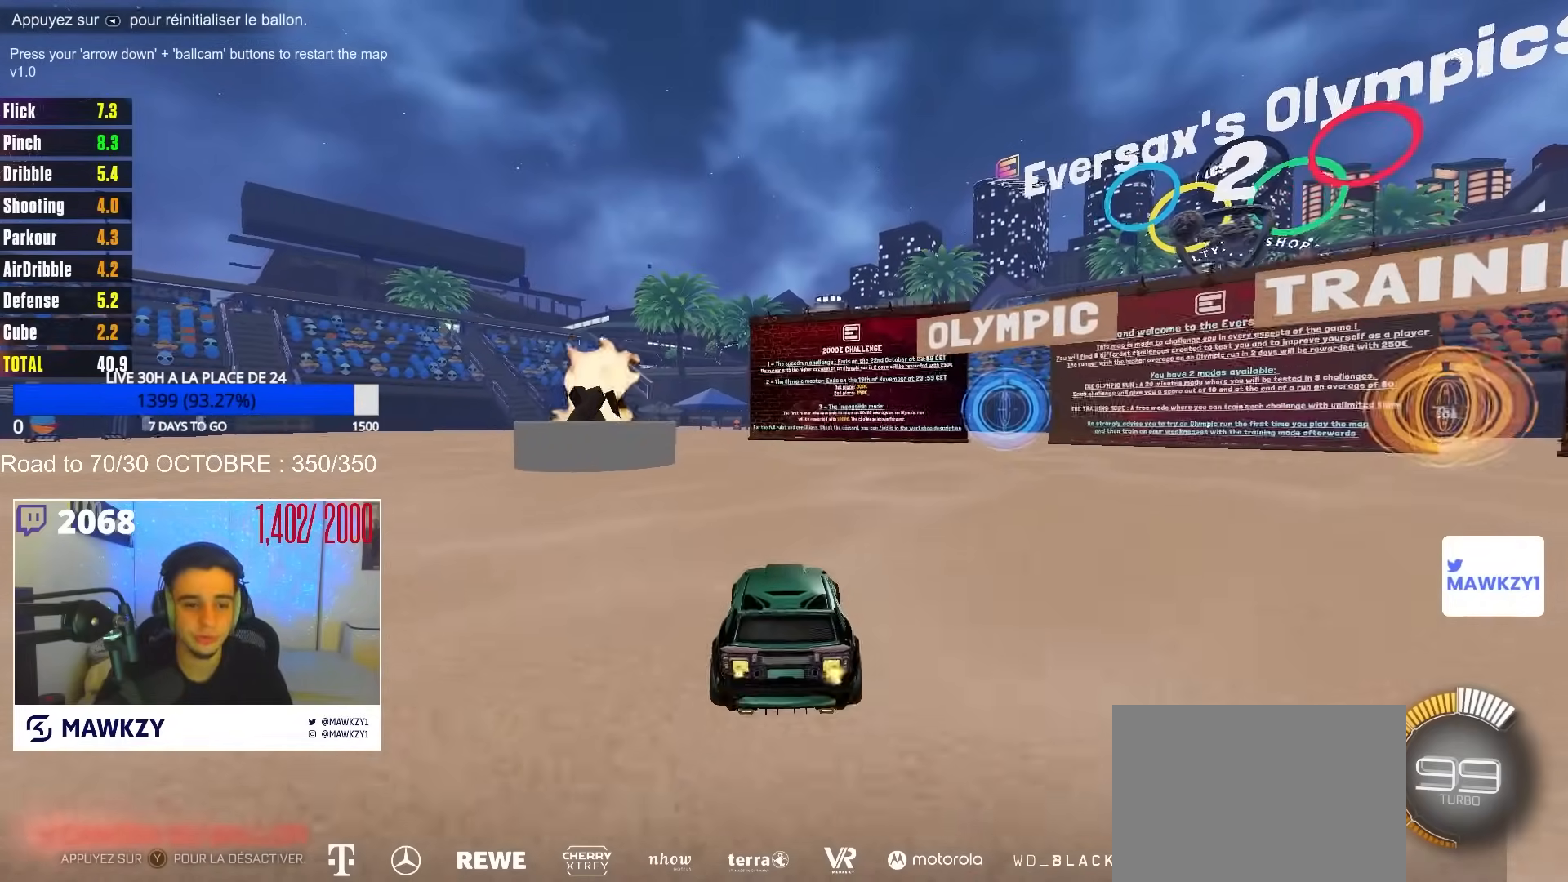
{"buttons": [], "left_stick": "center", "right_stick": "center", "events": [[67, "left_stick", "right"], [133, "left_stick", "center"], [200, "R2", "up"], [317, "R1", "down"], [317, "left_stick", "up"], [350, "B", "down"], [417, "R1", "up"], [433, "B", "up"], [467, "left_stick", "center"]]}